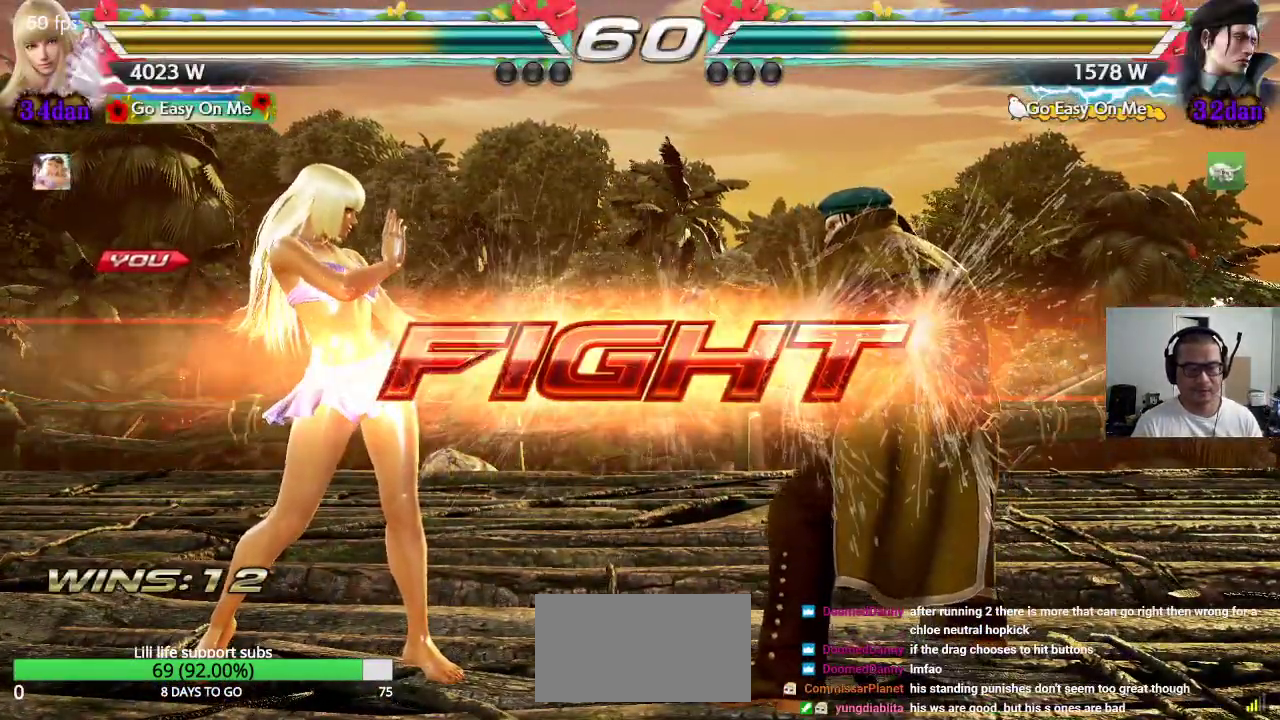
Gameplay with a controller (arcade stick); each line is a JSON object with the inputs held at the frame after it (dt_ms = milliseconds from this image to that frame). "events" lists button and stick changes between this image and that frame as [ms after this image, input, new state], when the widget could be followed in between. Not read: L3 R3.
{"dt_ms": 500, "buttons": [], "left_stick": "down-right", "events": [[17, "CROSS", "up"], [117, "left_stick", "left"], [183, "left_stick", "center"], [250, "left_stick", "left"], [417, "left_stick", "down"], [467, "left_stick", "down-right"]]}
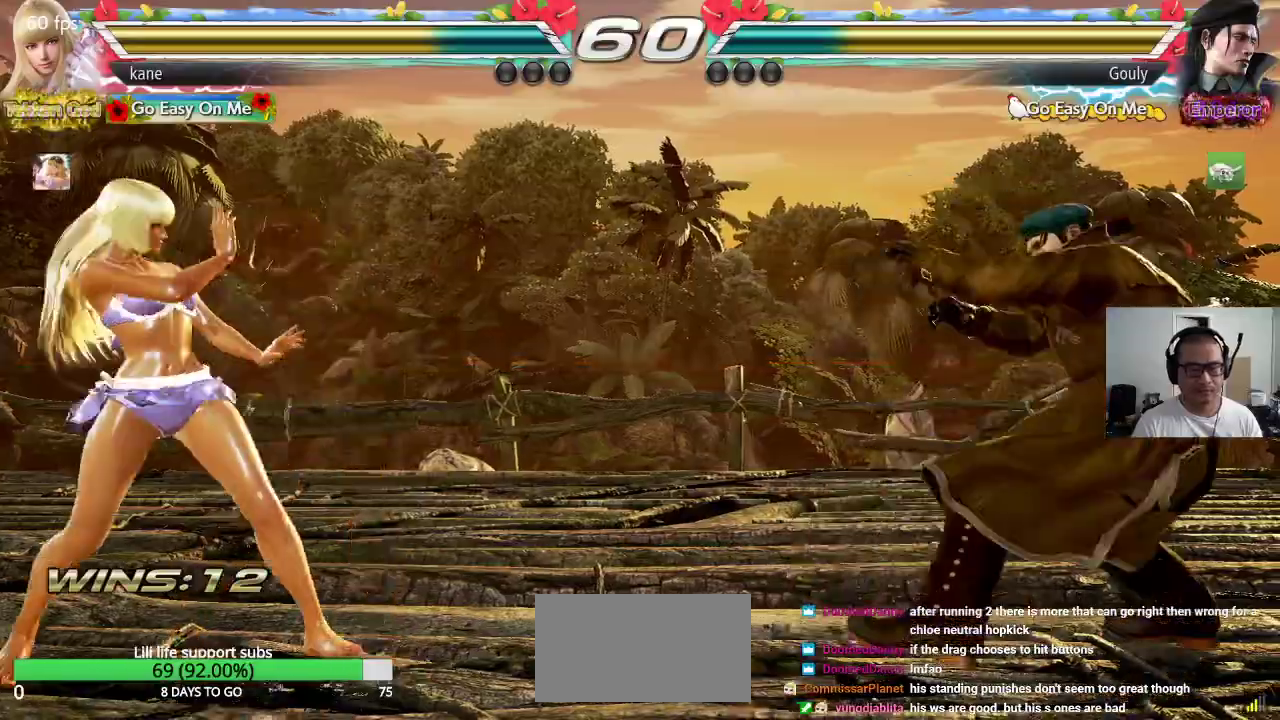
{"dt_ms": 500, "buttons": [], "left_stick": "down-right", "events": [[50, "CROSS", "down"], [100, "CROSS", "up"], [133, "SQUARE", "down"], [217, "TRIANGLE", "down"], [417, "SQUARE", "up"], [467, "TRIANGLE", "up"]]}
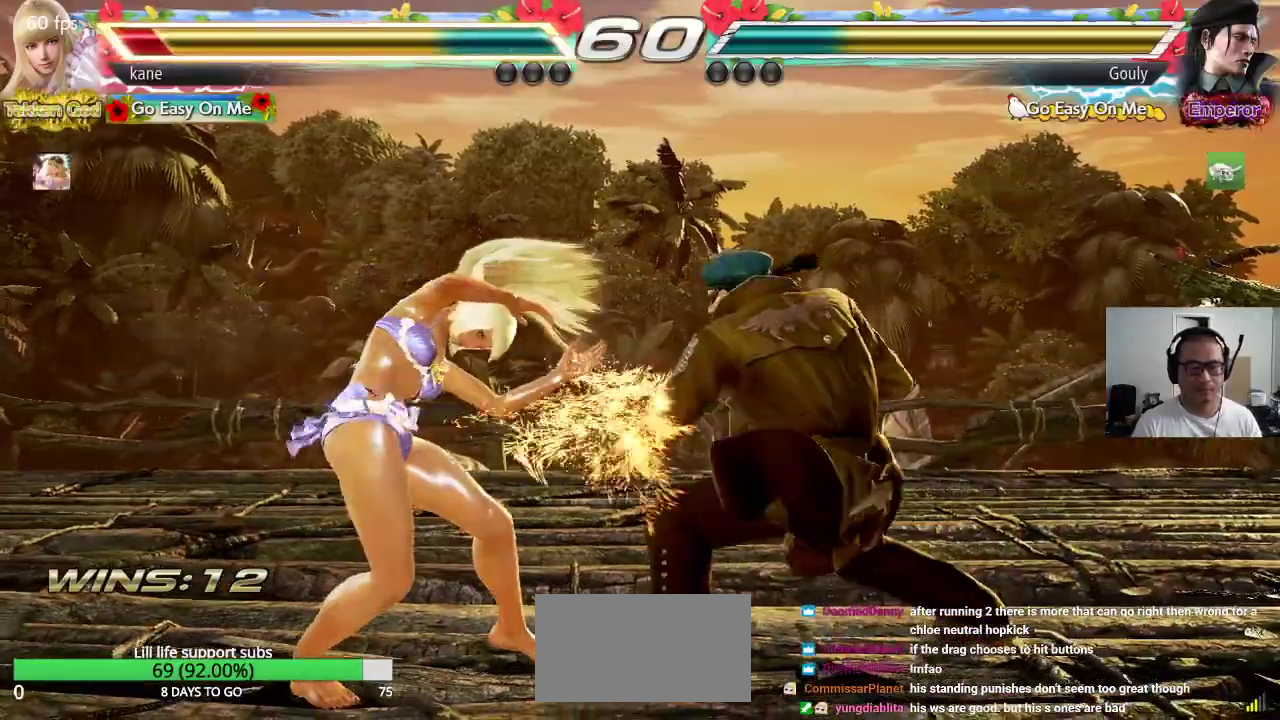
{"dt_ms": 500, "buttons": [], "left_stick": "center", "events": [[17, "left_stick", "center"], [233, "left_stick", "left"], [450, "left_stick", "center"]]}
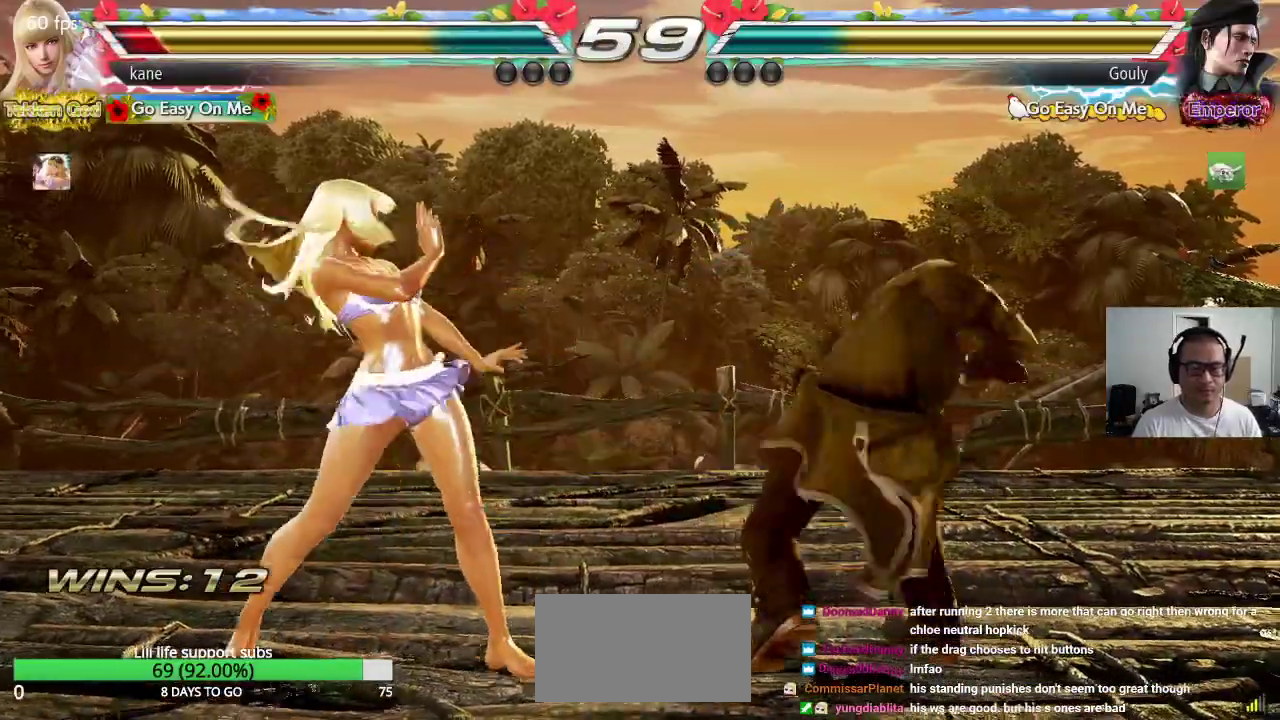
{"dt_ms": 500, "buttons": [], "left_stick": "left", "events": [[17, "left_stick", "left"]]}
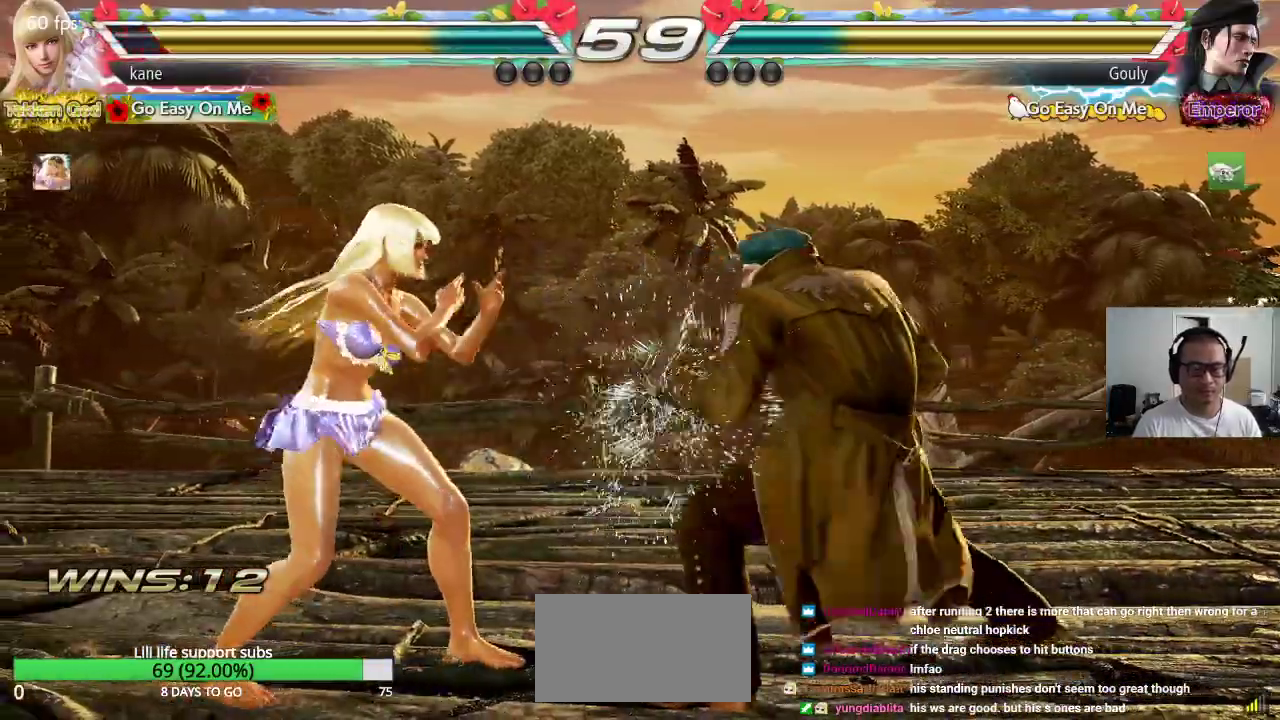
{"dt_ms": 500, "buttons": [], "left_stick": "left", "events": [[183, "left_stick", "center"], [233, "left_stick", "left"]]}
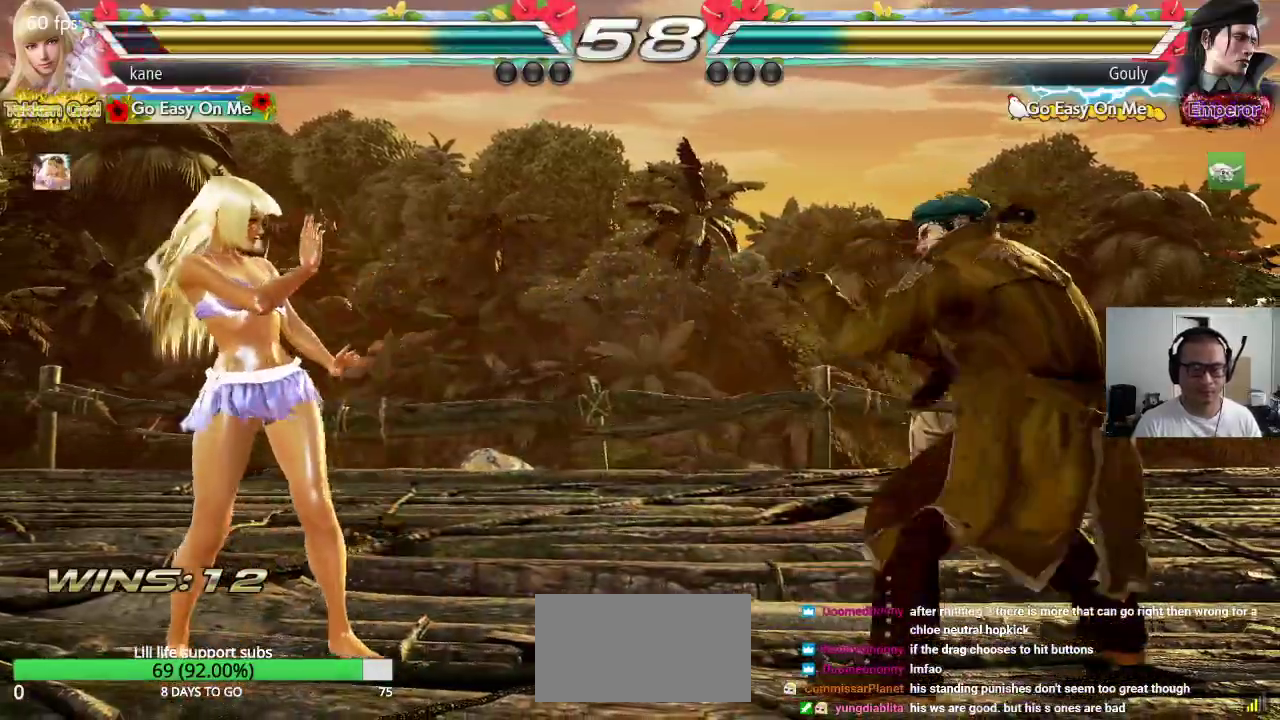
{"dt_ms": 500, "buttons": ["SQUARE"], "left_stick": "center", "events": [[150, "left_stick", "down"], [217, "left_stick", "right"], [283, "left_stick", "center"], [383, "SQUARE", "down"]]}
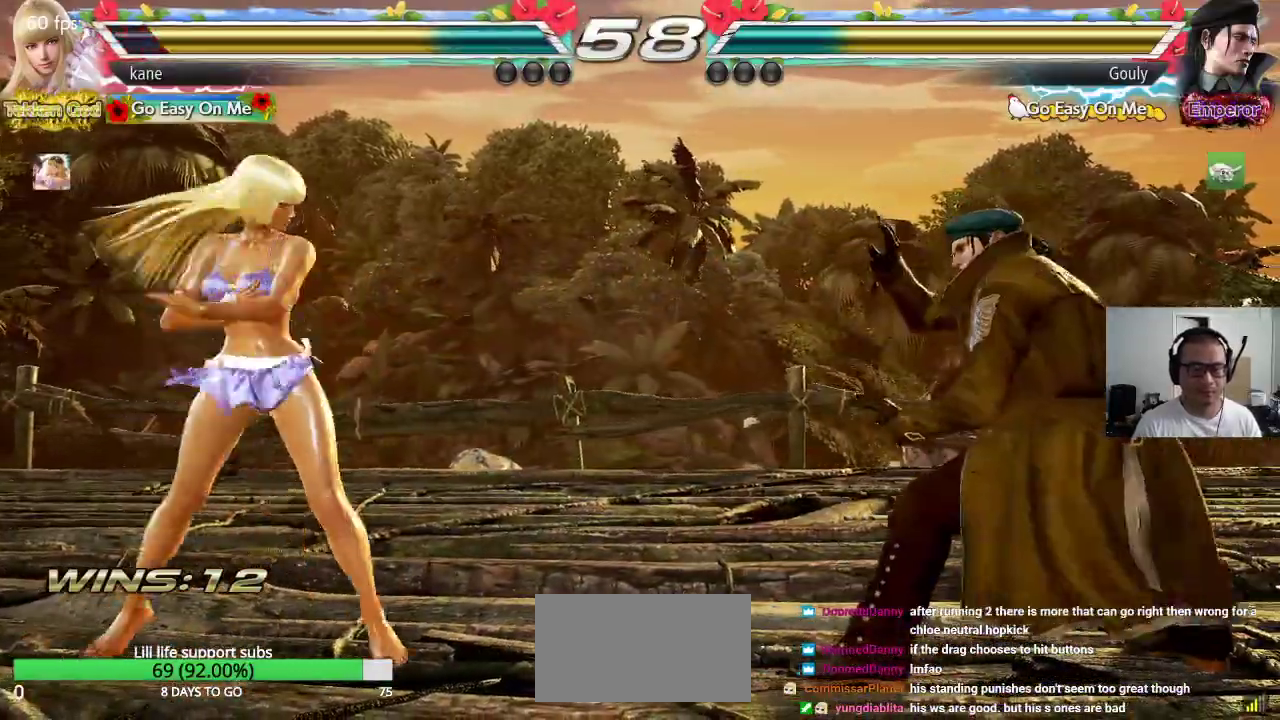
{"dt_ms": 500, "buttons": [], "left_stick": "center", "events": [[250, "SQUARE", "up"], [417, "left_stick", "left"], [483, "left_stick", "center"]]}
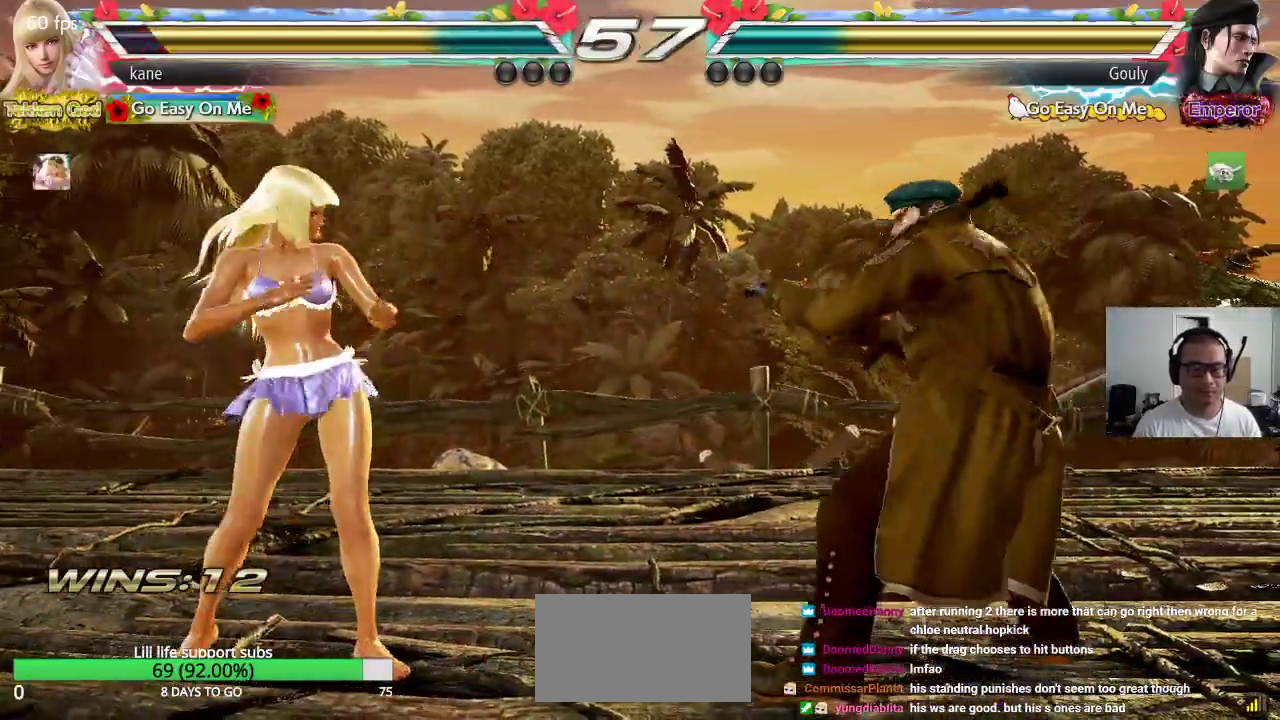
{"dt_ms": 500, "buttons": ["SQUARE"], "left_stick": "center", "events": [[50, "left_stick", "left"], [233, "left_stick", "down"], [317, "left_stick", "right"], [383, "left_stick", "center"], [400, "SQUARE", "down"]]}
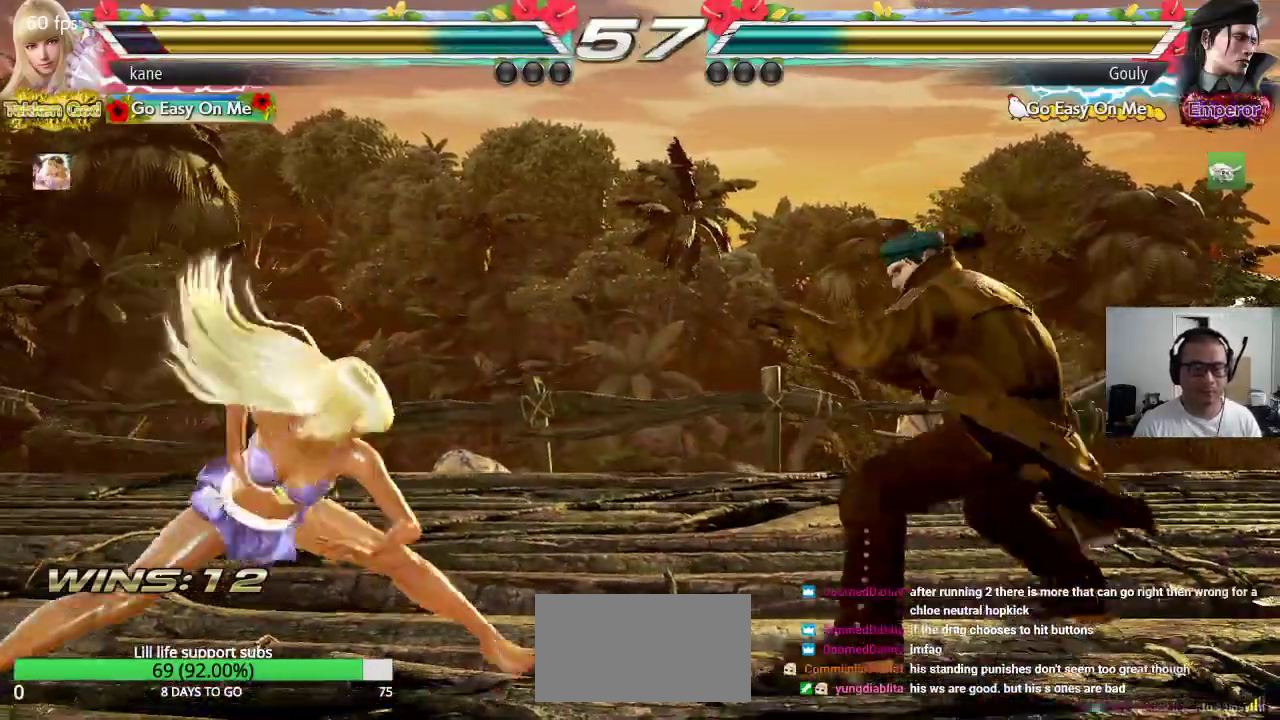
{"dt_ms": 500, "buttons": ["SQUARE"], "left_stick": "center", "events": [[117, "TRIANGLE", "down"], [317, "TRIANGLE", "up"]]}
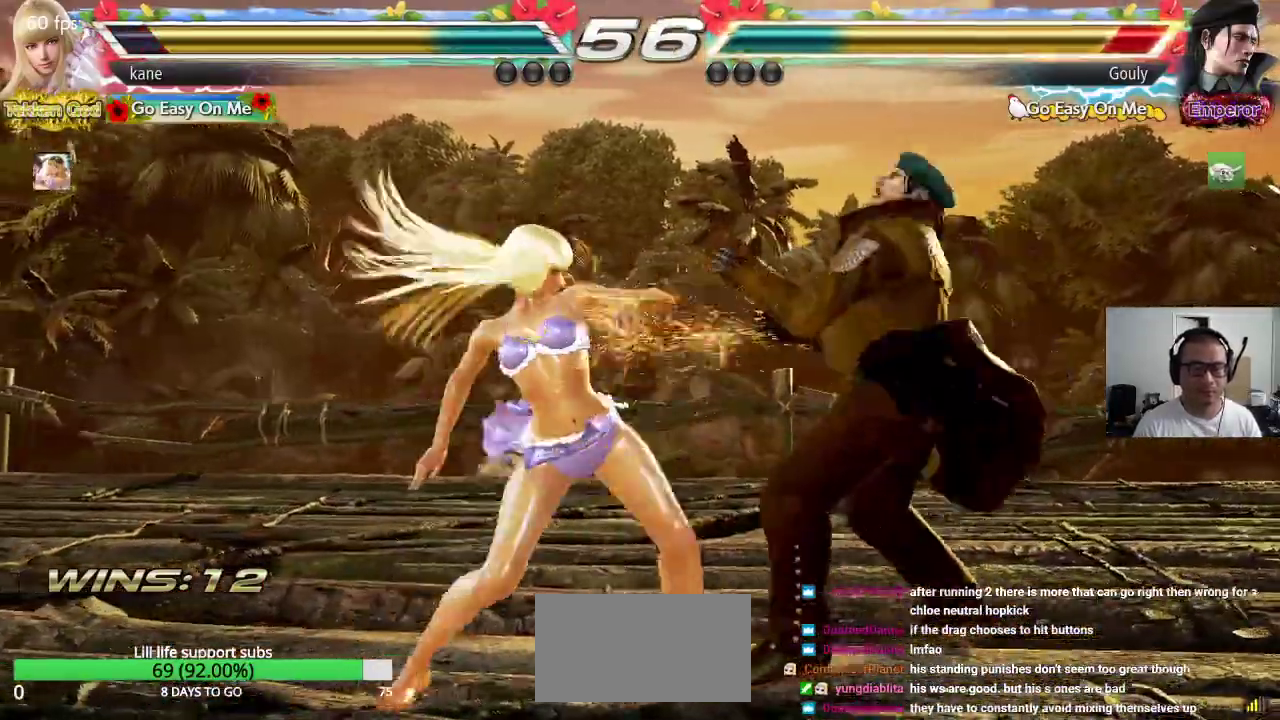
{"dt_ms": 500, "buttons": [], "left_stick": "center", "events": [[450, "SQUARE", "up"]]}
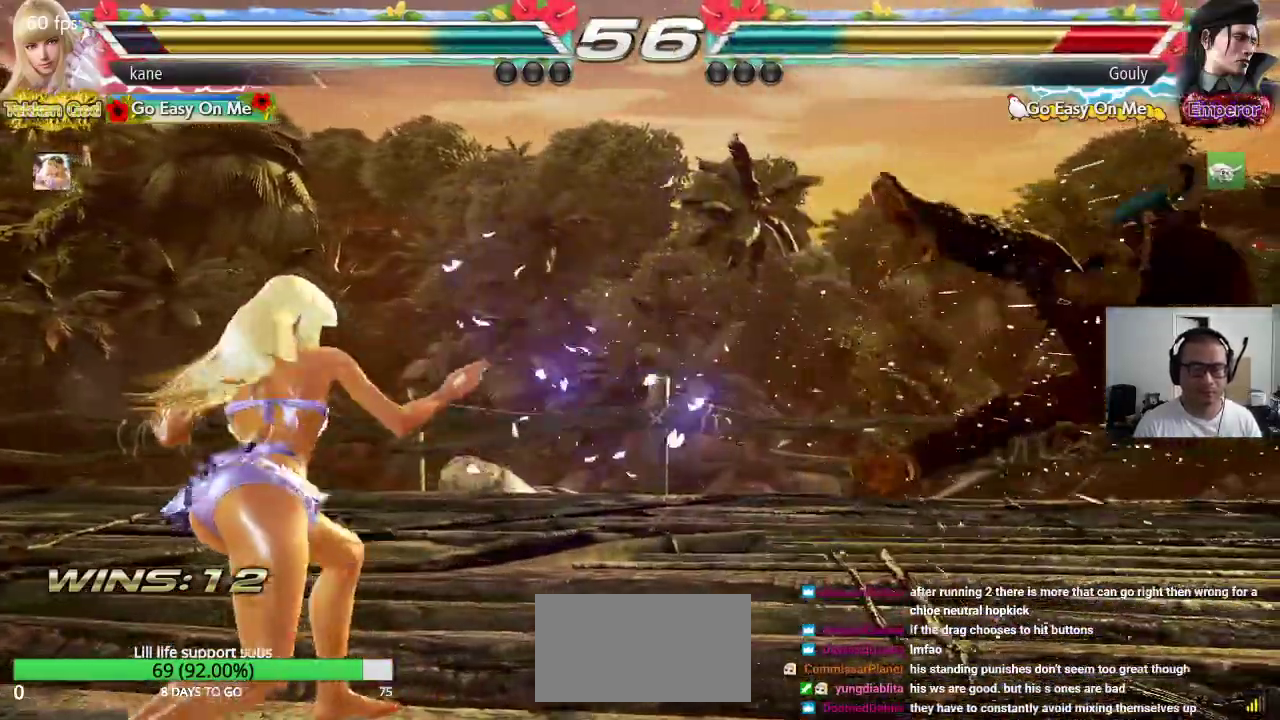
{"dt_ms": 500, "buttons": [], "left_stick": "center", "events": [[83, "left_stick", "right"], [150, "left_stick", "center"], [217, "left_stick", "right"], [450, "left_stick", "center"]]}
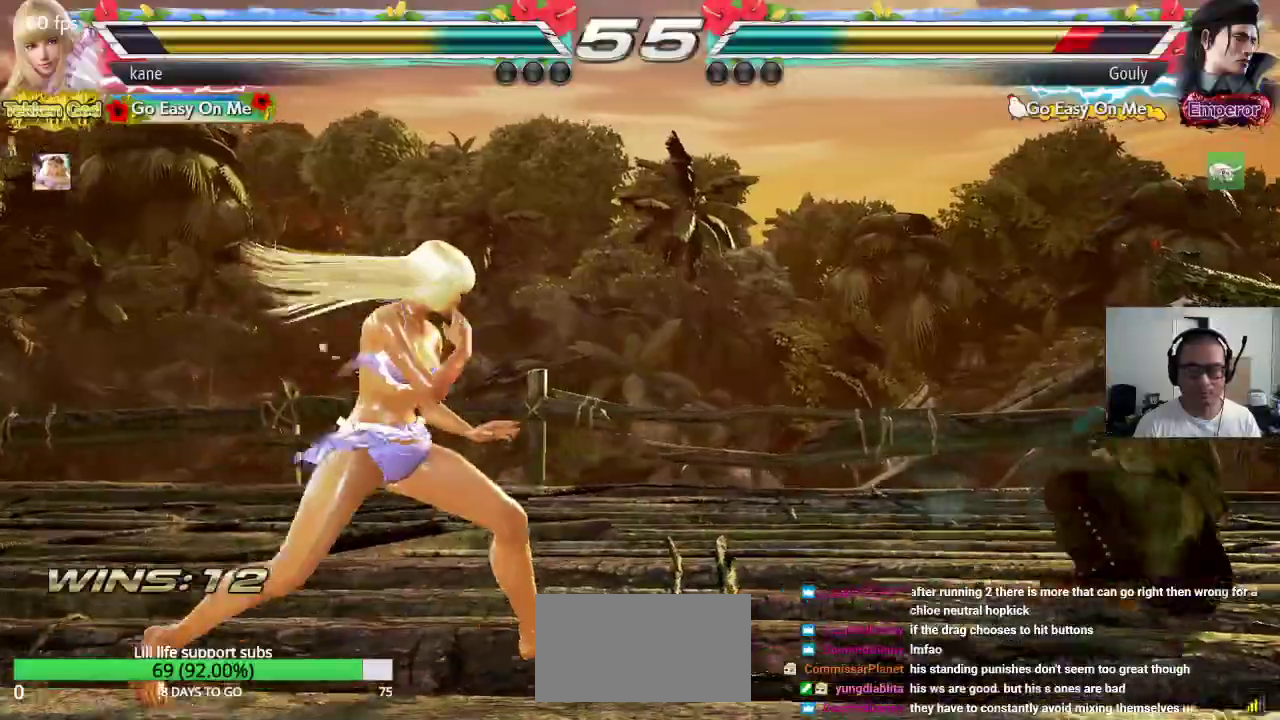
{"dt_ms": 500, "buttons": ["TRIANGLE"], "left_stick": "center", "events": [[83, "left_stick", "down-right"], [367, "left_stick", "center"], [400, "TRIANGLE", "down"]]}
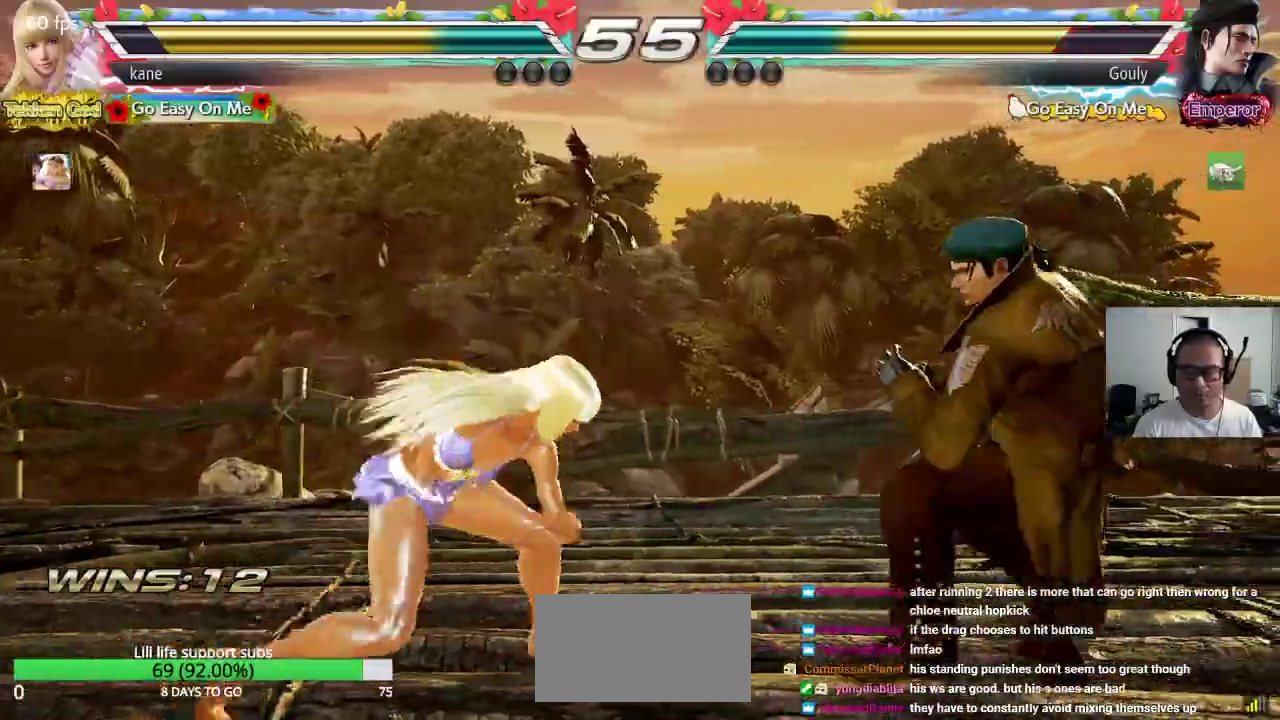
{"dt_ms": 500, "buttons": [], "left_stick": "center", "events": [[200, "TRIANGLE", "up"]]}
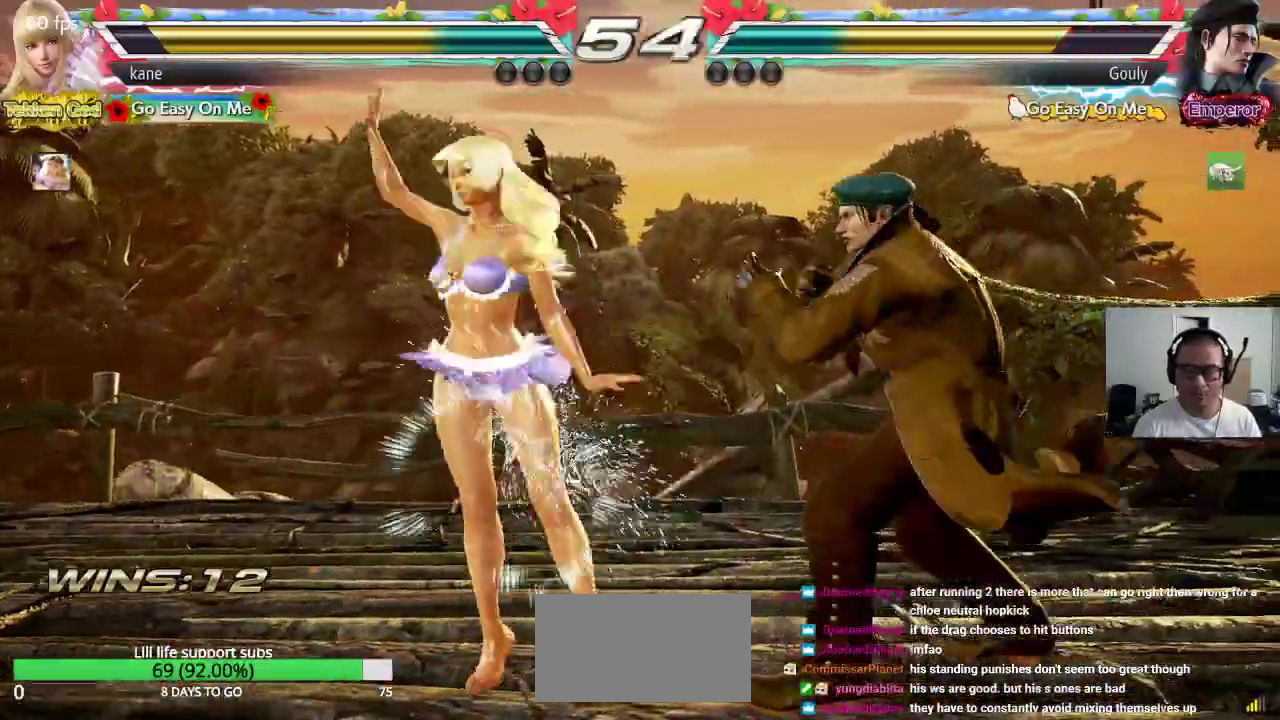
{"dt_ms": 500, "buttons": [], "left_stick": "left", "events": [[67, "left_stick", "left"]]}
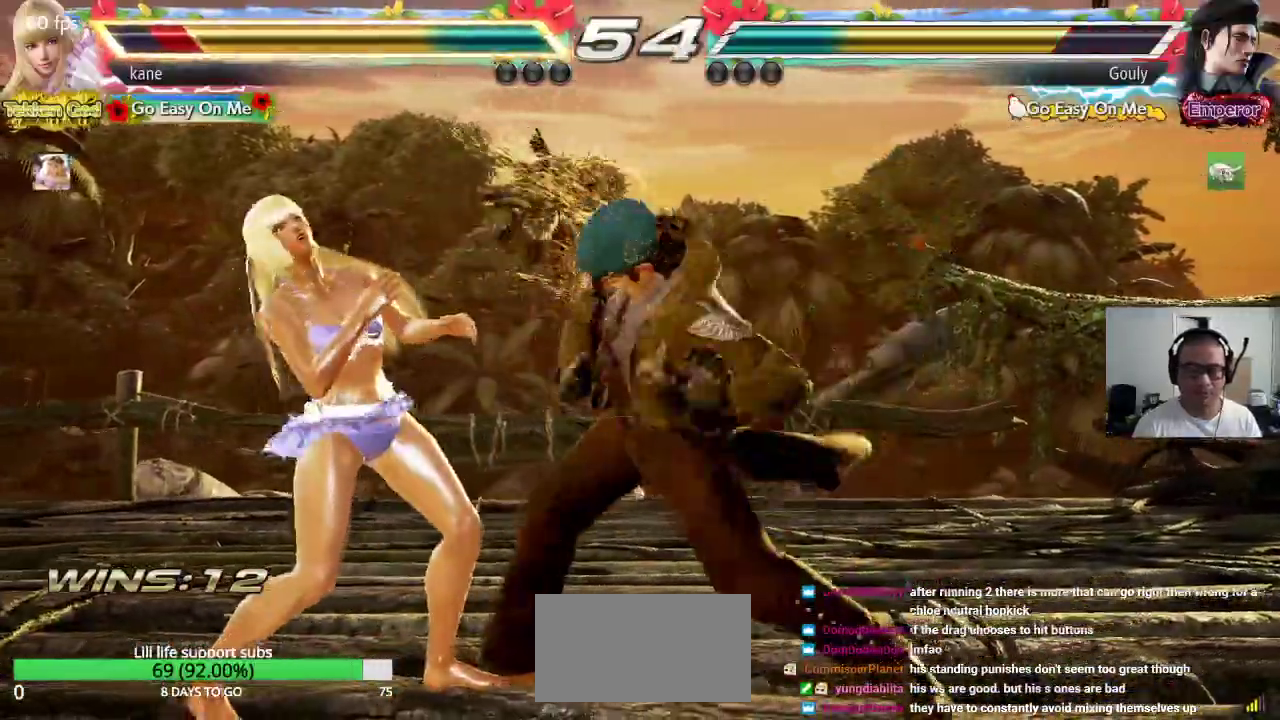
{"dt_ms": 500, "buttons": [], "left_stick": "up", "events": [[300, "left_stick", "center"], [467, "left_stick", "up"]]}
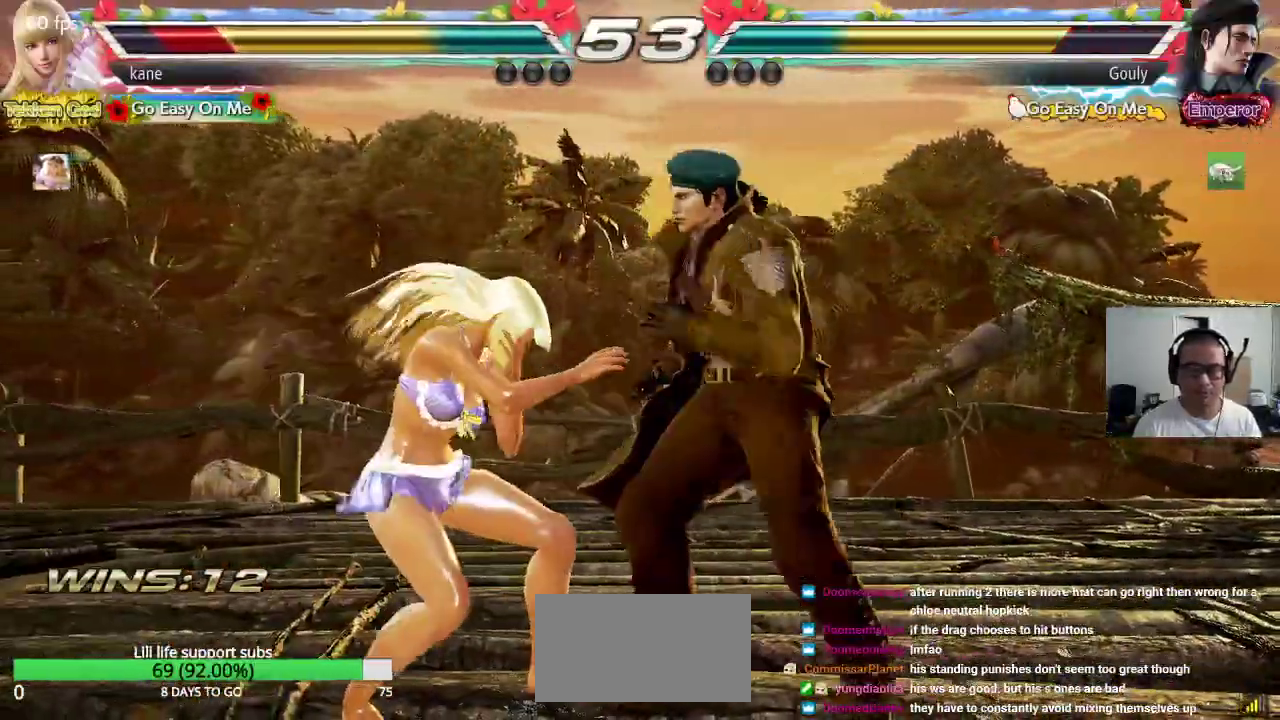
{"dt_ms": 1000, "buttons": [], "left_stick": "up", "events": [[50, "left_stick", "center"], [183, "left_stick", "up"], [333, "left_stick", "center"], [417, "TRIANGLE", "down"], [483, "TRIANGLE", "up"], [700, "left_stick", "up"], [767, "left_stick", "center"], [883, "left_stick", "up"]]}
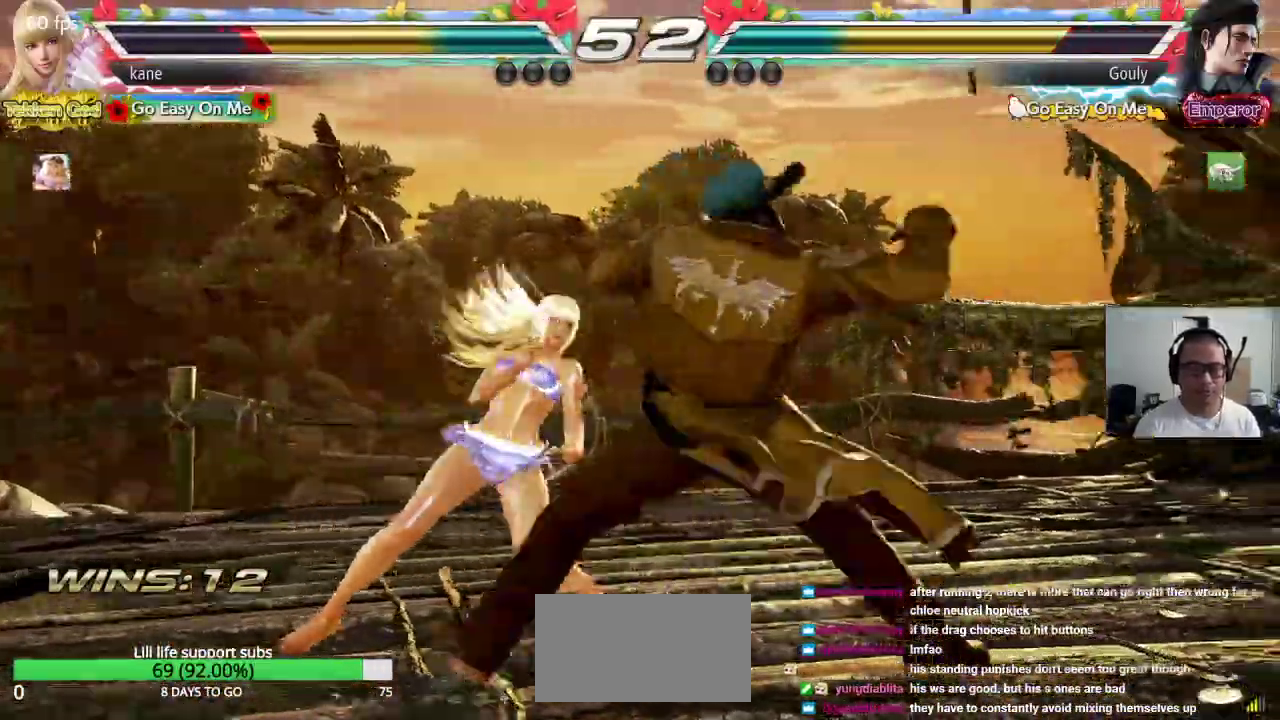
{"dt_ms": 500, "buttons": ["SQUARE"], "left_stick": "center", "events": [[117, "left_stick", "center"], [167, "left_stick", "left"], [317, "left_stick", "center"], [367, "SQUARE", "down"]]}
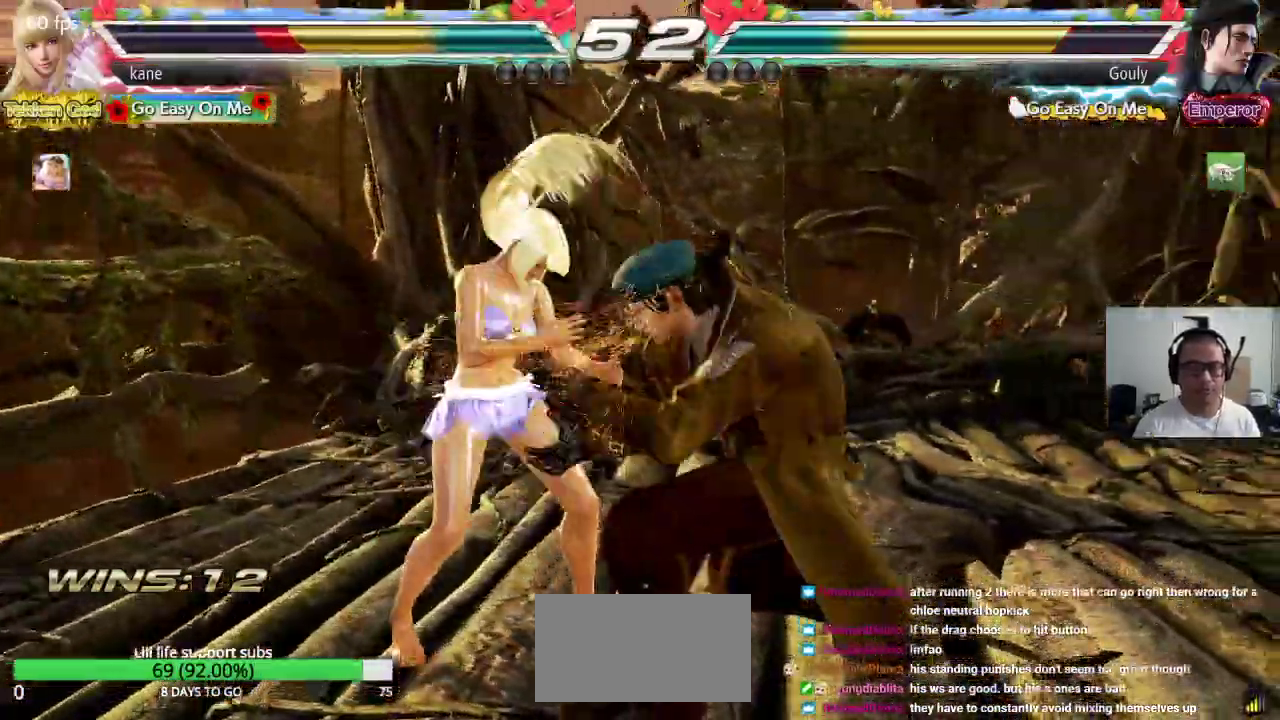
{"dt_ms": 500, "buttons": [], "left_stick": "left", "events": [[50, "SQUARE", "up"], [217, "left_stick", "left"]]}
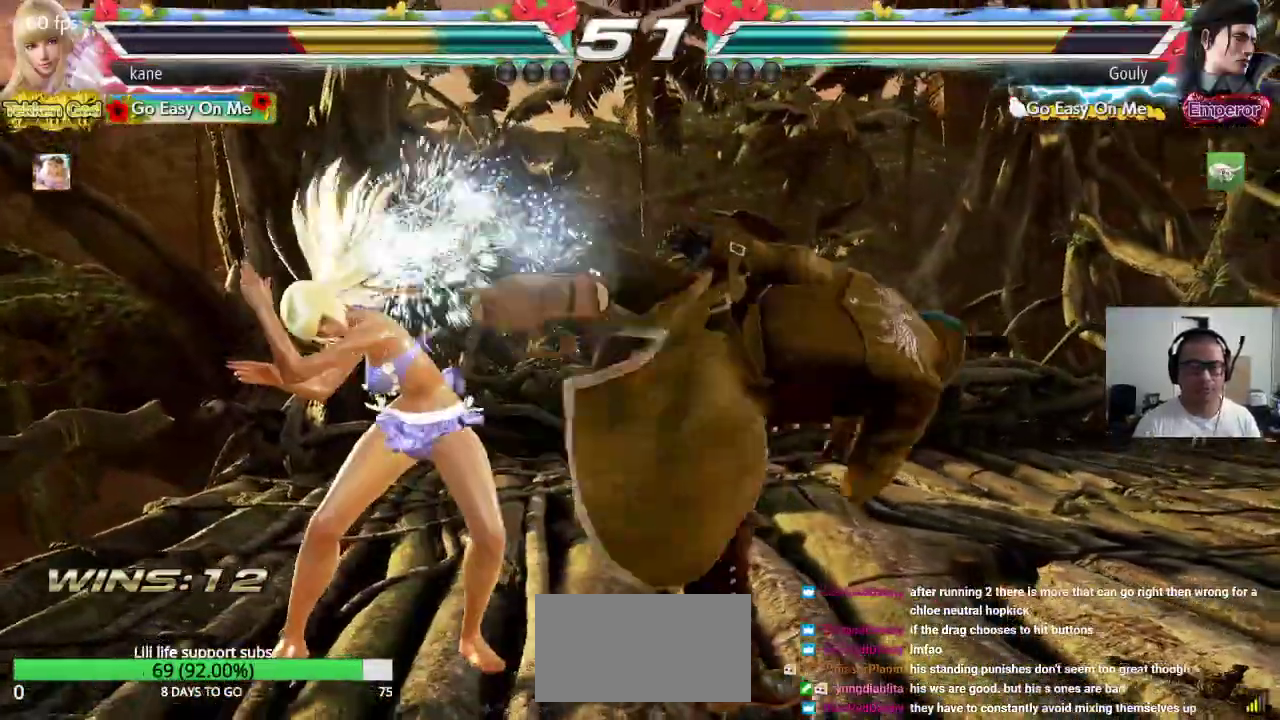
{"dt_ms": 500, "buttons": ["CIRCLE", "SQUARE"], "left_stick": "right", "events": [[100, "left_stick", "center"], [250, "left_stick", "right"], [317, "left_stick", "center"], [367, "left_stick", "right"], [417, "CIRCLE", "down"], [467, "SQUARE", "down"]]}
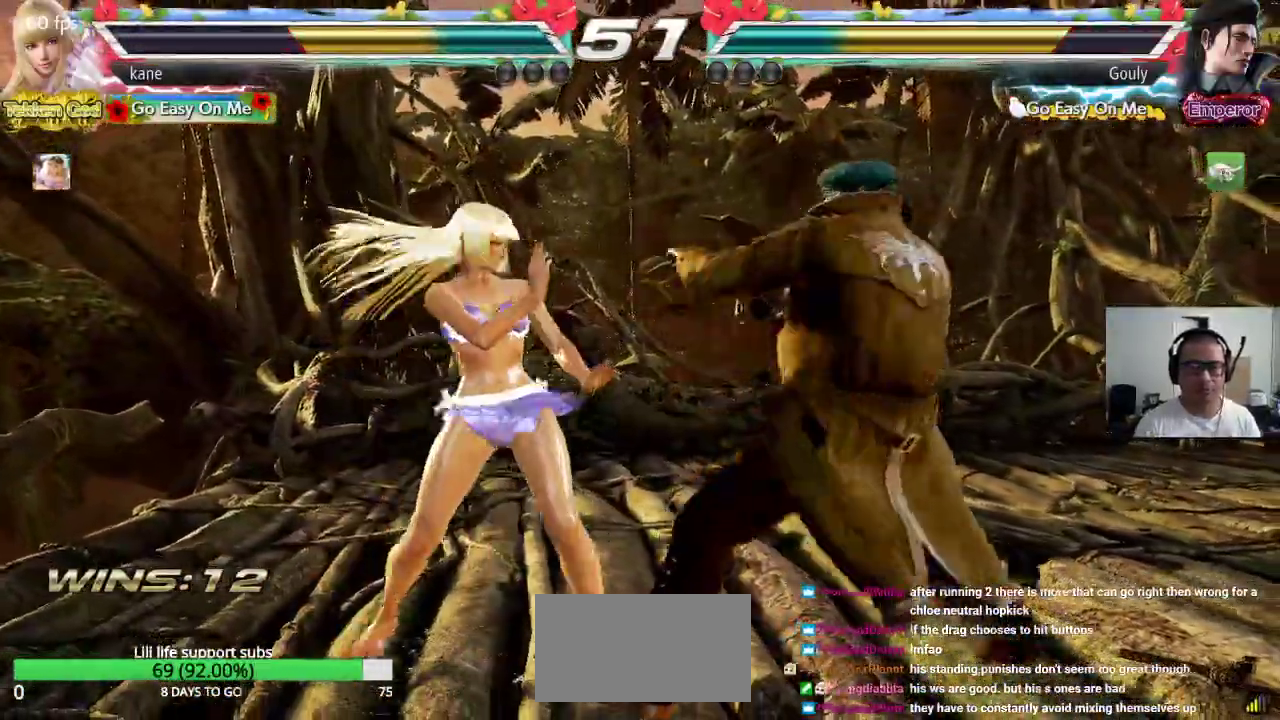
{"dt_ms": 500, "buttons": ["SQUARE"], "left_stick": "left", "events": [[17, "CIRCLE", "up"], [50, "left_stick", "center"], [100, "left_stick", "left"]]}
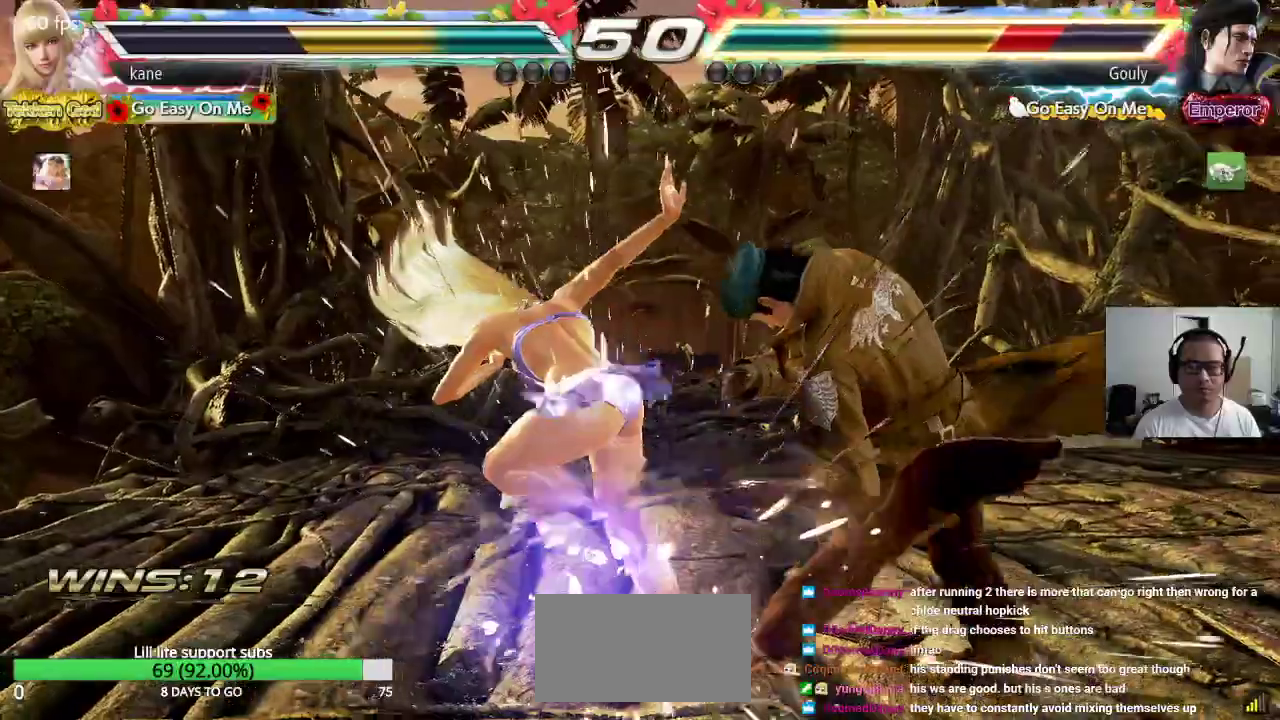
{"dt_ms": 500, "buttons": [], "left_stick": "center", "events": [[67, "left_stick", "center"], [167, "SQUARE", "up"], [250, "left_stick", "down"], [283, "CIRCLE", "down"], [333, "CIRCLE", "up"], [350, "left_stick", "center"]]}
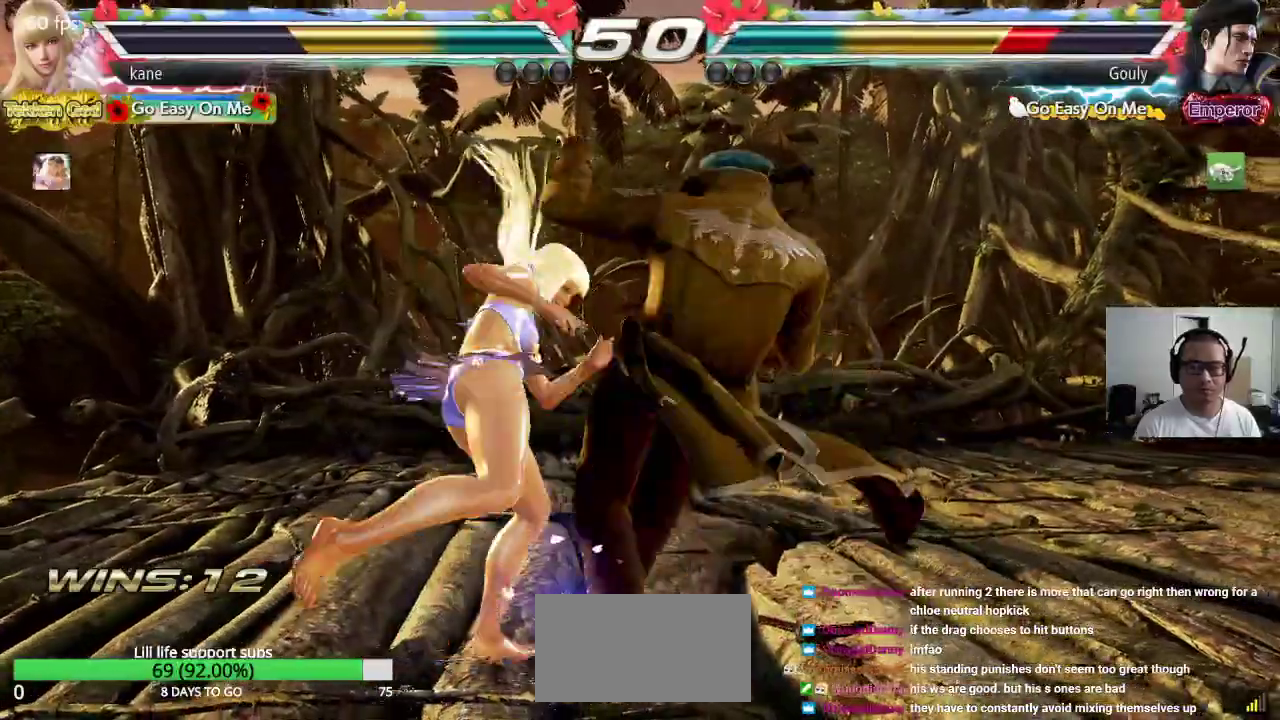
{"dt_ms": 500, "buttons": [], "left_stick": "left", "events": [[483, "left_stick", "left"]]}
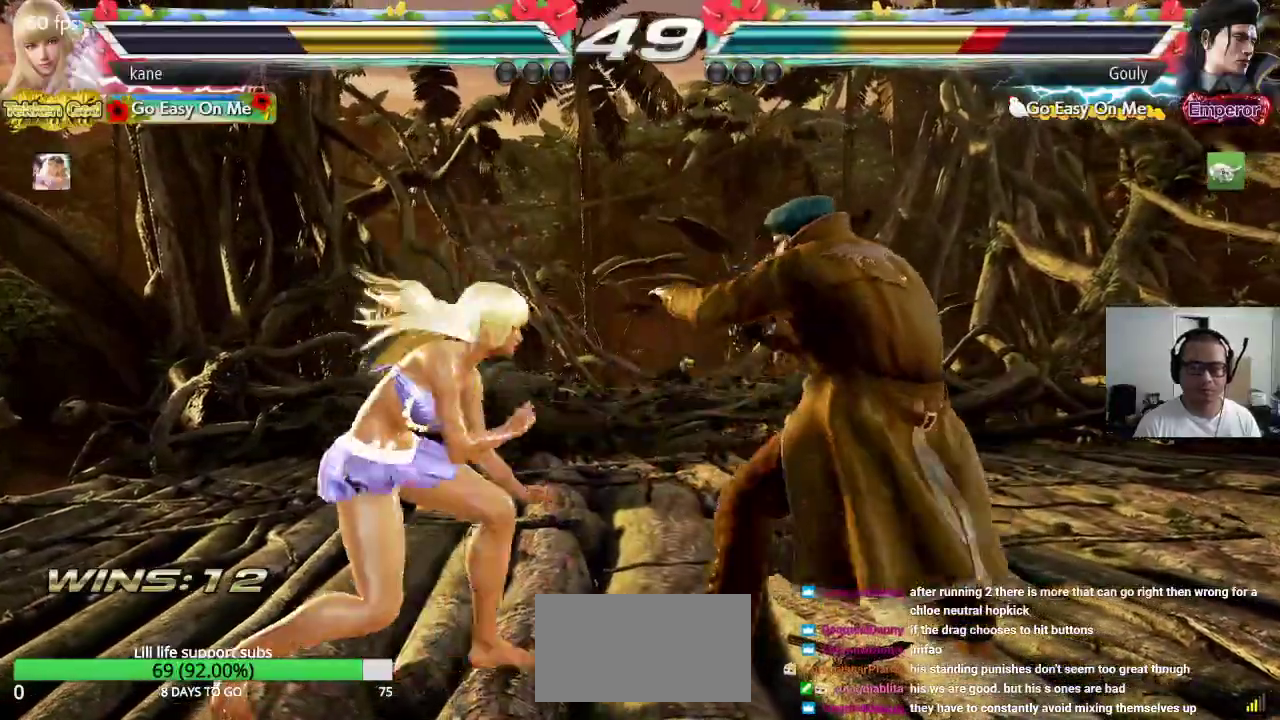
{"dt_ms": 500, "buttons": [], "left_stick": "left", "events": [[50, "left_stick", "center"], [100, "left_stick", "left"]]}
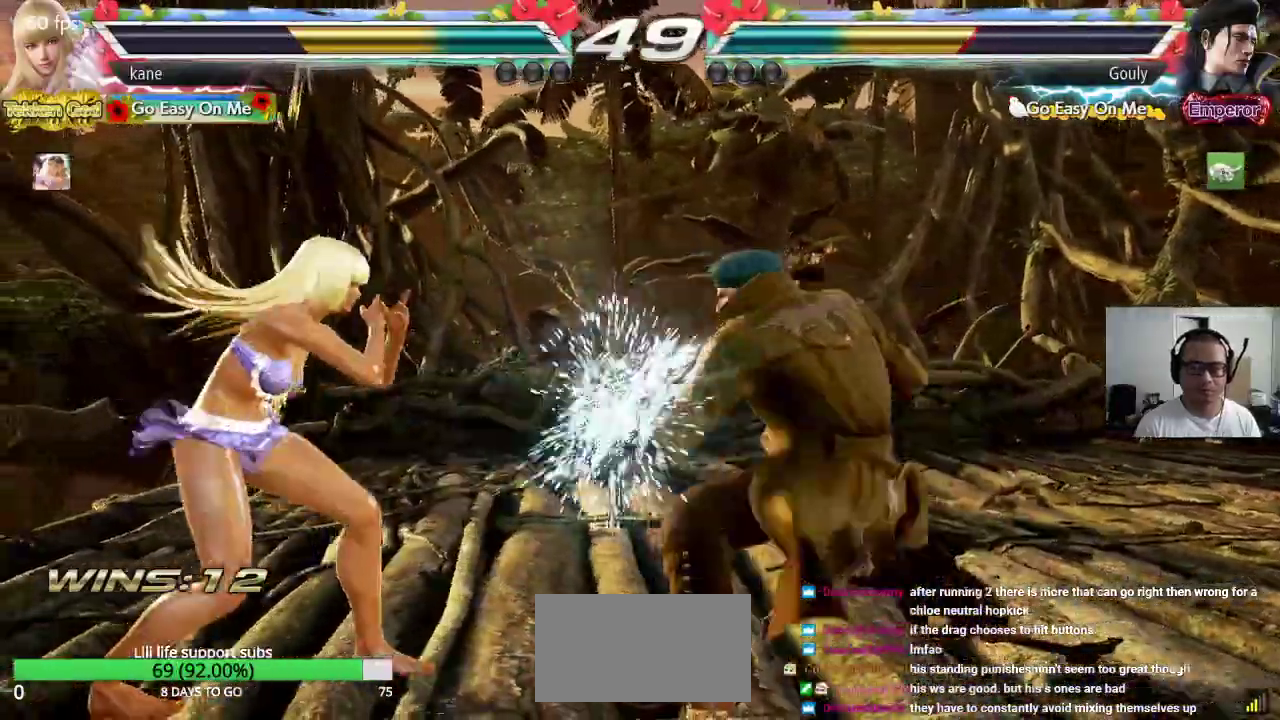
{"dt_ms": 500, "buttons": [], "left_stick": "left", "events": [[17, "left_stick", "center"], [467, "left_stick", "left"]]}
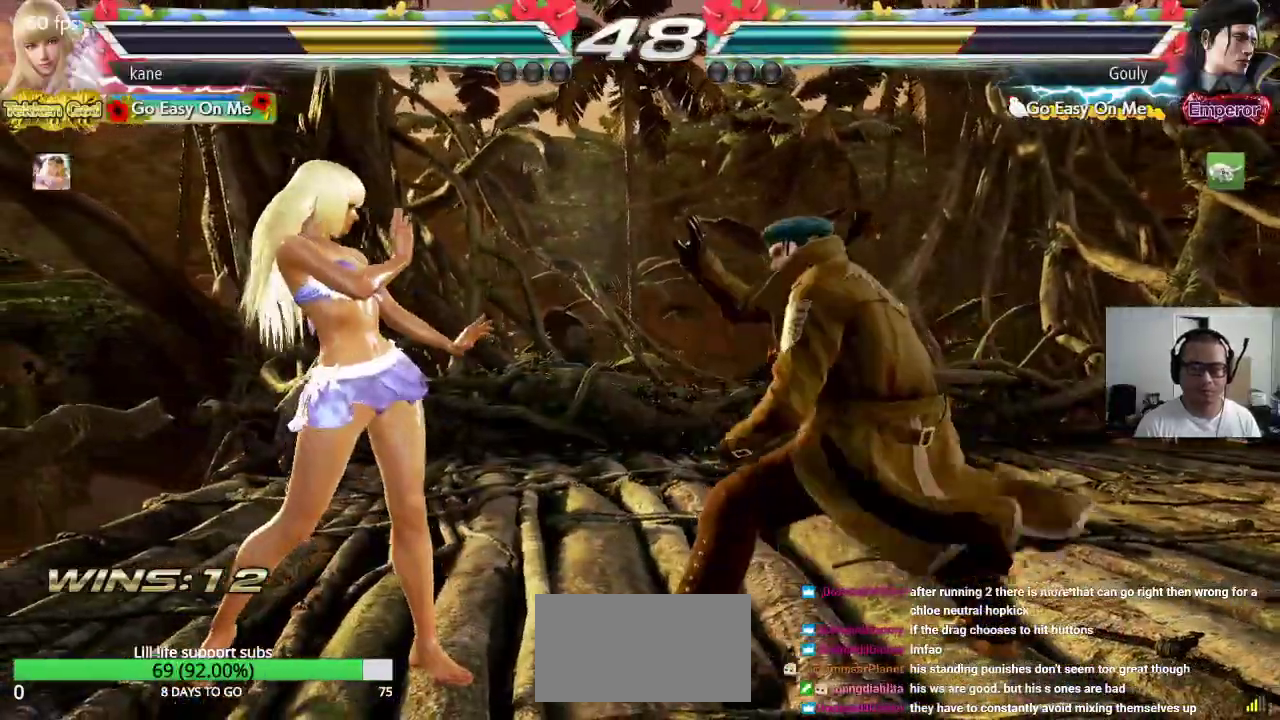
{"dt_ms": 500, "buttons": [], "left_stick": "center", "events": [[17, "left_stick", "center"], [67, "left_stick", "left"], [317, "left_stick", "center"]]}
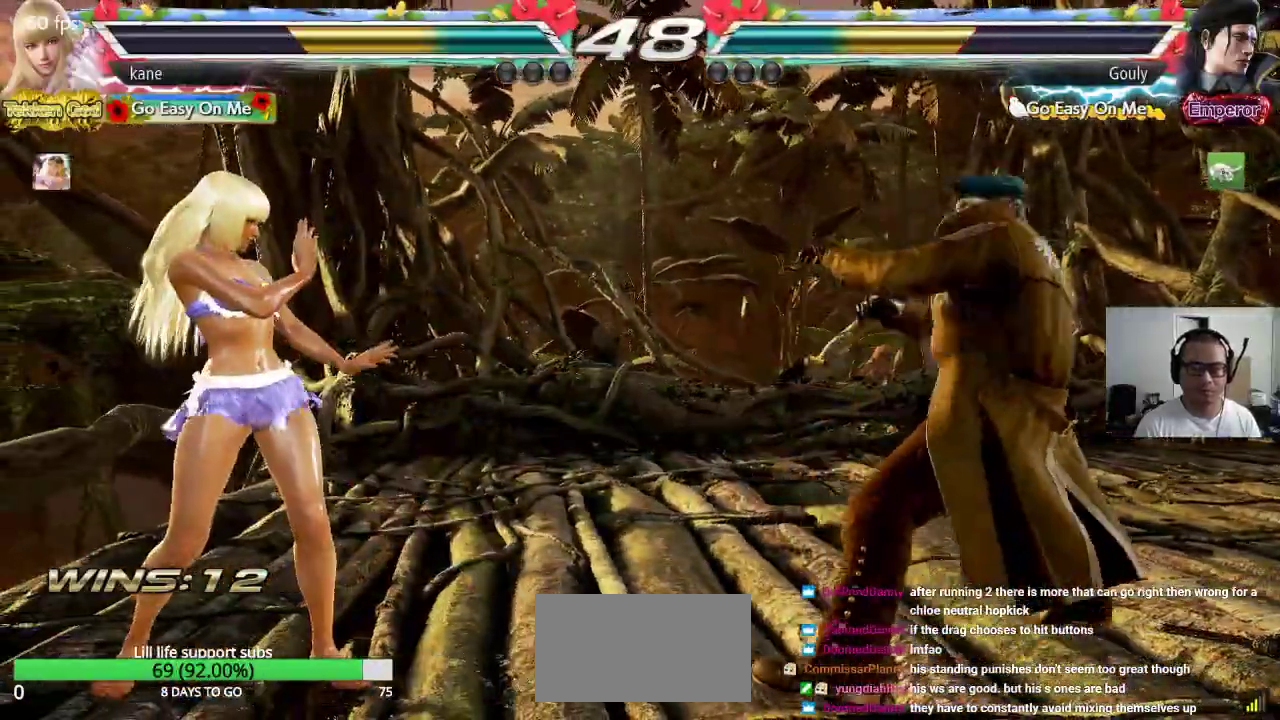
{"dt_ms": 500, "buttons": [], "left_stick": "center", "events": [[33, "left_stick", "down-right"], [50, "CROSS", "down"], [67, "CIRCLE", "down"], [133, "CIRCLE", "up"], [133, "CROSS", "up"], [133, "left_stick", "center"]]}
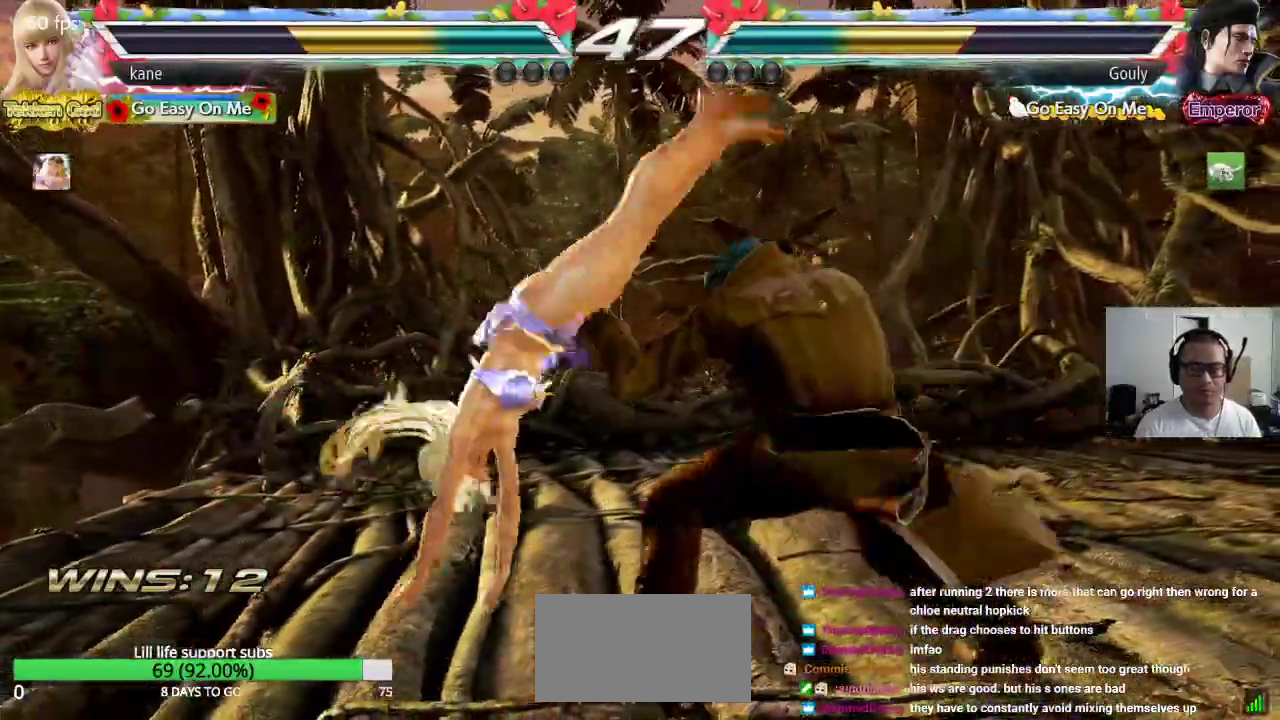
{"dt_ms": 500, "buttons": ["TRIANGLE"], "left_stick": "center", "events": [[317, "SQUARE", "down"], [467, "TRIANGLE", "down"], [483, "SQUARE", "up"]]}